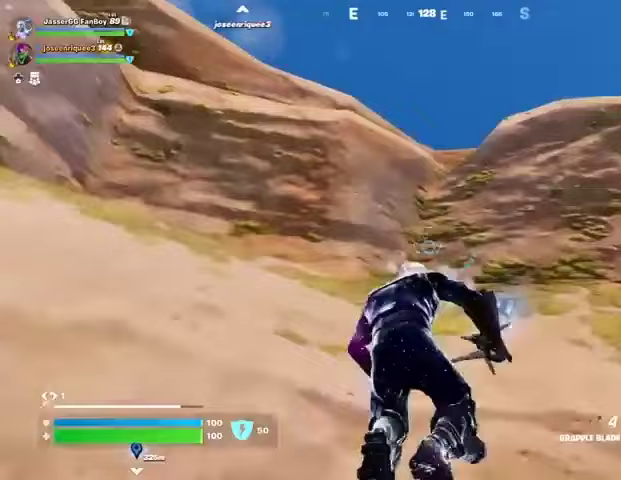
Gameplay with a controller (PlayStation layout); each line is a JSON object with the inputs held at the frame after it. "events" lists button and stick changes between this image and that frame as [ms after this image, input, new state], when the widget could be followed in between.
{"buttons": [], "left_stick": "down", "right_stick": "center", "events": [[333, "CROSS", "down"], [433, "CROSS", "up"]]}
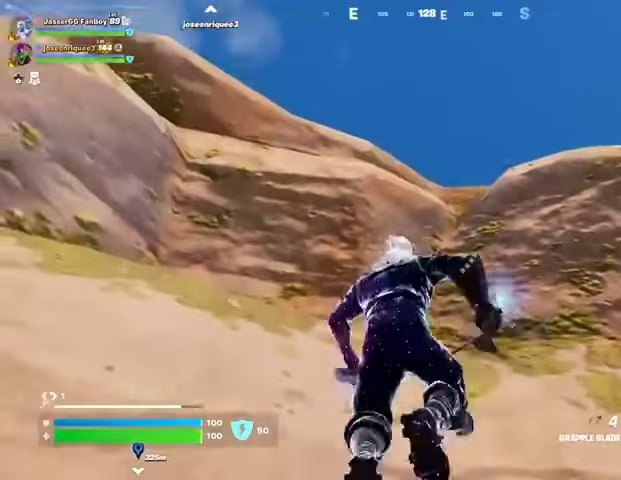
{"buttons": [], "left_stick": "down-right", "right_stick": "center"}
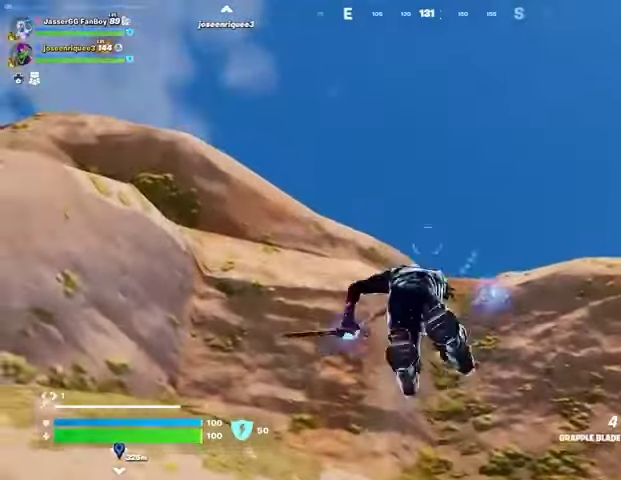
{"buttons": [], "left_stick": "right", "right_stick": "center", "events": [[267, "right_stick", "down"], [367, "left_stick", "right"], [433, "right_stick", "center"]]}
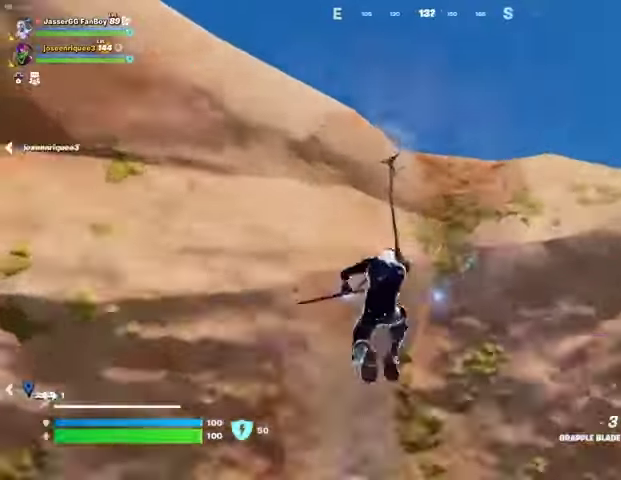
{"buttons": [], "left_stick": "up", "right_stick": "center", "events": [[33, "right_stick", "down"], [167, "right_stick", "center"], [200, "left_stick", "up-right"], [300, "CROSS", "down"], [300, "left_stick", "up"], [367, "CROSS", "up"], [433, "CROSS", "down"], [500, "CROSS", "up"]]}
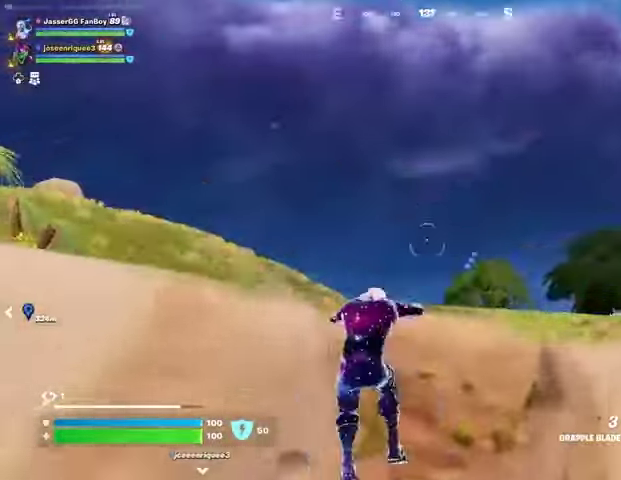
{"buttons": [], "left_stick": "center", "right_stick": "center", "events": [[33, "right_stick", "down-left"], [133, "CROSS", "down"], [133, "right_stick", "center"], [200, "CROSS", "up"], [300, "right_stick", "right"], [400, "left_stick", "center"], [500, "right_stick", "center"]]}
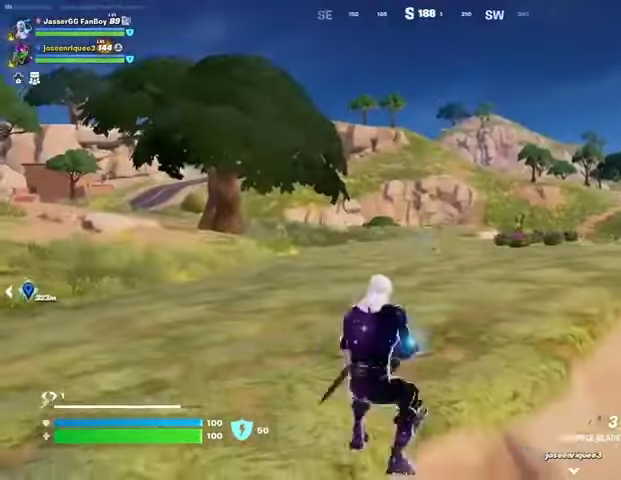
{"buttons": [], "left_stick": "up", "right_stick": "center", "events": [[67, "left_stick", "up"], [167, "left_stick", "up-right"], [200, "R1", "down"], [233, "R1", "up"], [267, "right_stick", "right"], [300, "R1", "down"], [367, "left_stick", "up"], [400, "R1", "up"], [433, "right_stick", "center"]]}
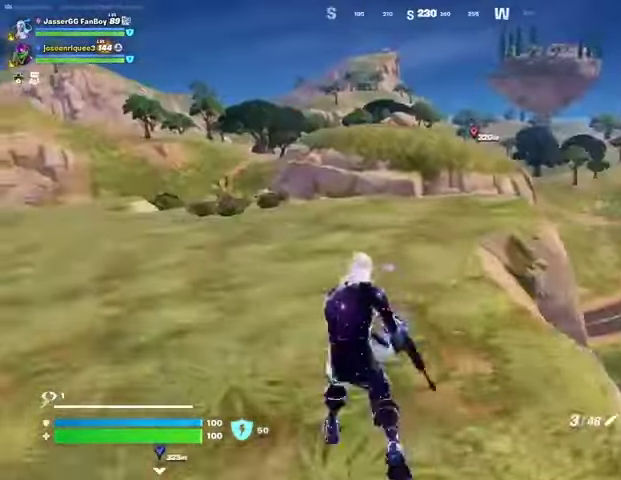
{"buttons": [], "left_stick": "up-right", "right_stick": "right", "events": [[100, "left_stick", "up-right"], [133, "CROSS", "down"], [167, "CROSS", "up"], [167, "SQUARE", "down"], [233, "SQUARE", "up"], [300, "SQUARE", "down"], [367, "SQUARE", "up"], [467, "right_stick", "right"]]}
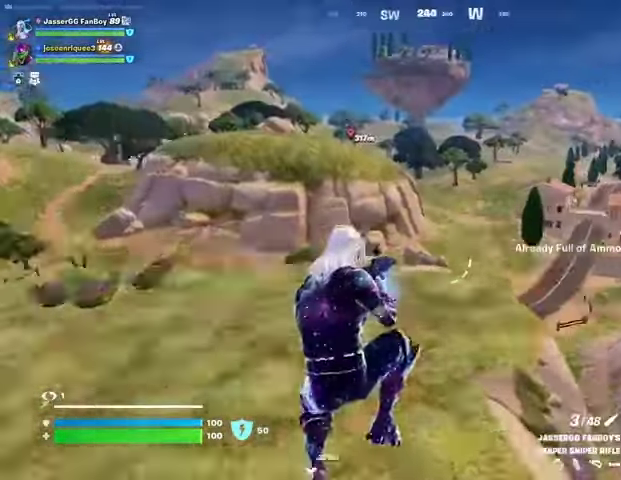
{"buttons": [], "left_stick": "up", "right_stick": "center", "events": [[67, "right_stick", "center"], [367, "R1", "down"], [367, "left_stick", "up"], [467, "R1", "up"]]}
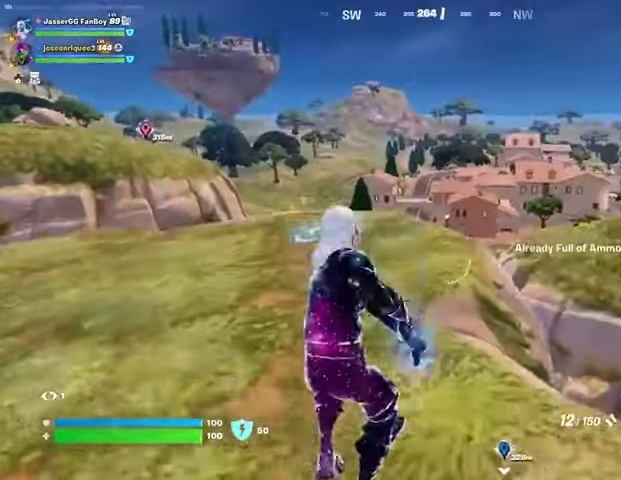
{"buttons": [], "left_stick": "up-right", "right_stick": "center", "events": [[33, "CROSS", "down"], [133, "CROSS", "up"], [233, "SQUARE", "down"], [300, "SQUARE", "up"], [333, "SQUARE", "down"], [400, "left_stick", "up-right"], [433, "SQUARE", "up"]]}
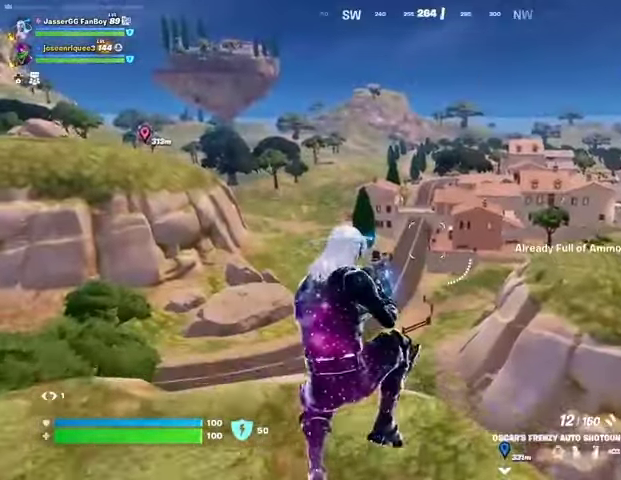
{"buttons": [], "left_stick": "right", "right_stick": "right", "events": [[33, "SQUARE", "down"], [100, "SQUARE", "up"], [333, "right_stick", "right"], [367, "R1", "down"], [467, "R1", "up"], [467, "left_stick", "right"]]}
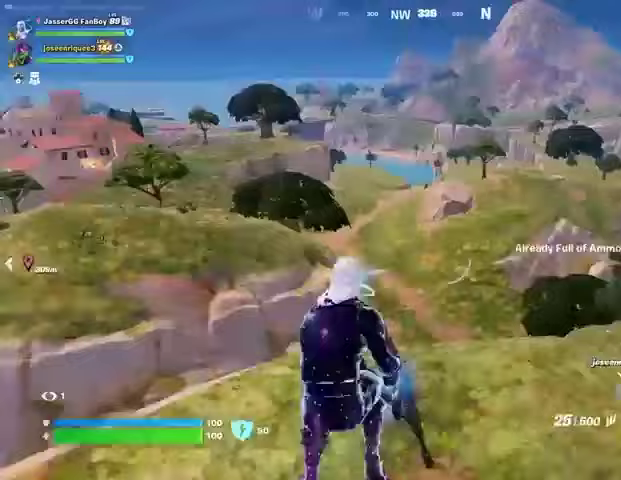
{"buttons": ["SQUARE"], "left_stick": "down-right", "right_stick": "center", "events": [[33, "right_stick", "center"], [133, "CROSS", "down"], [167, "SQUARE", "down"], [200, "CROSS", "up"], [233, "SQUARE", "up"], [333, "SQUARE", "down"], [400, "SQUARE", "up"], [400, "left_stick", "down-right"], [467, "SQUARE", "down"]]}
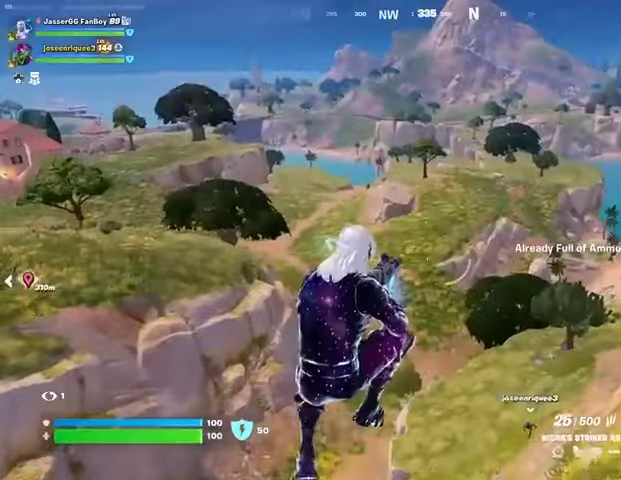
{"buttons": ["L1"], "left_stick": "right", "right_stick": "center", "events": [[33, "SQUARE", "up"], [267, "right_stick", "right"], [367, "left_stick", "right"], [400, "right_stick", "center"], [467, "L1", "down"]]}
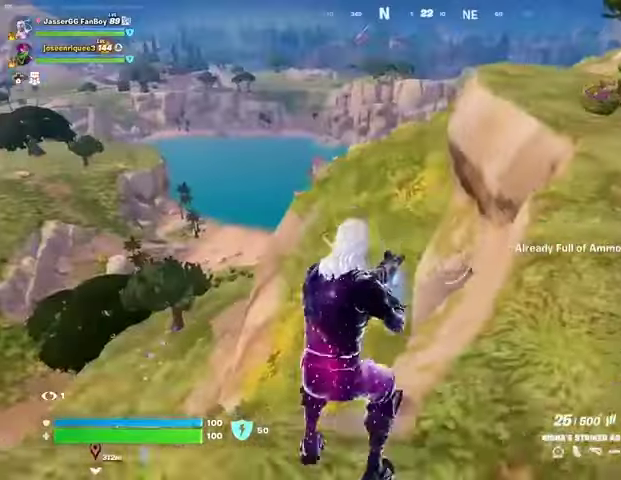
{"buttons": [], "left_stick": "center", "right_stick": "right", "events": [[33, "L1", "up"], [100, "L1", "down"], [200, "L1", "up"], [233, "CROSS", "down"], [300, "CROSS", "up"], [300, "L3", "down"], [300, "left_stick", "up-right"], [367, "right_stick", "right"], [400, "L3", "up"], [467, "left_stick", "center"]]}
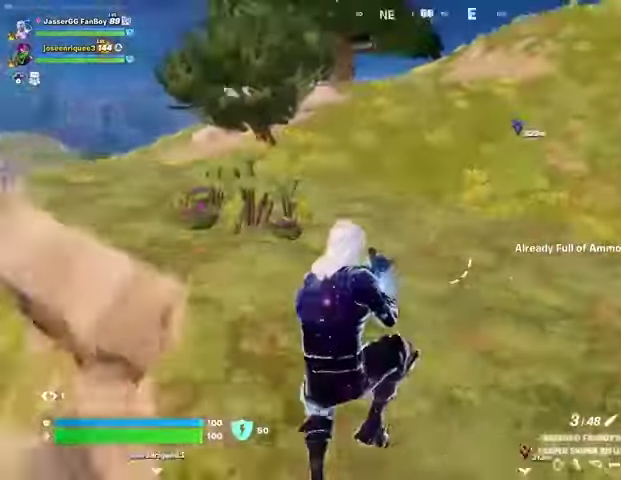
{"buttons": [], "left_stick": "center", "right_stick": "center", "events": [[33, "right_stick", "center"]]}
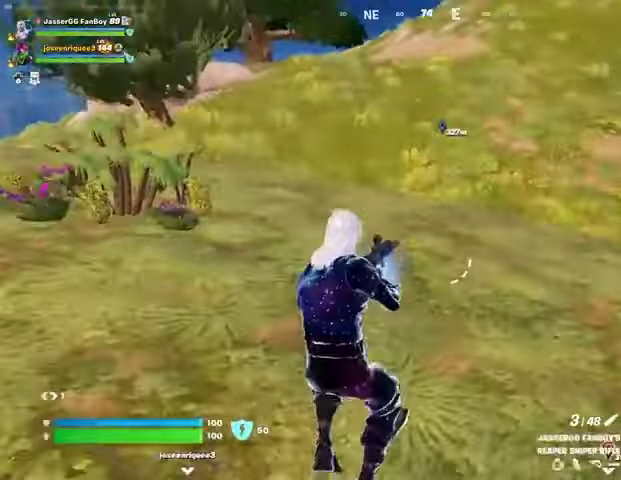
{"buttons": ["CROSS"], "left_stick": "down", "right_stick": "center", "events": [[33, "left_stick", "up-right"], [33, "right_stick", "left"], [167, "left_stick", "right"], [467, "CROSS", "down"], [467, "right_stick", "center"], [500, "left_stick", "down"]]}
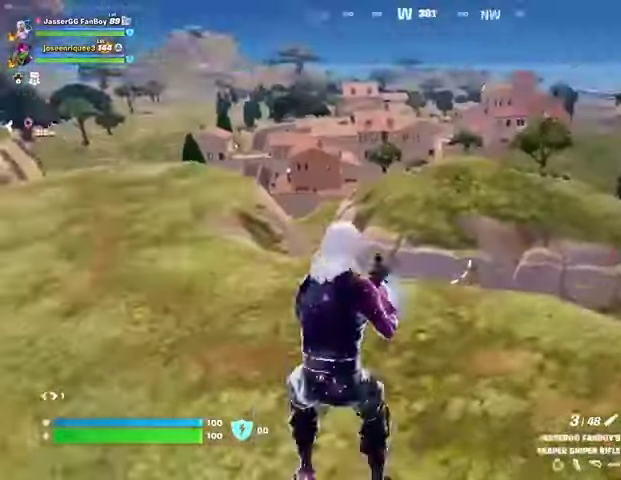
{"buttons": ["TRIANGLE", "R1"], "left_stick": "up-right", "right_stick": "center", "events": [[67, "left_stick", "down-left"], [100, "CROSS", "up"], [267, "R1", "down"], [267, "left_stick", "center"], [333, "TRIANGLE", "down"], [333, "left_stick", "up-right"], [367, "R1", "up"], [400, "TRIANGLE", "up"], [467, "R1", "down"], [500, "TRIANGLE", "down"]]}
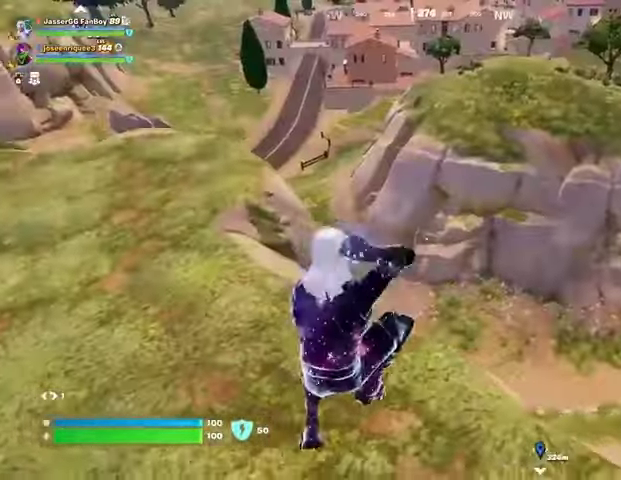
{"buttons": [], "left_stick": "down-left", "right_stick": "right", "events": [[33, "R1", "up"], [67, "TRIANGLE", "up"], [100, "R1", "down"], [133, "TRIANGLE", "down"], [200, "R1", "up"], [200, "TRIANGLE", "up"], [267, "left_stick", "center"], [300, "right_stick", "right"], [467, "left_stick", "down-left"]]}
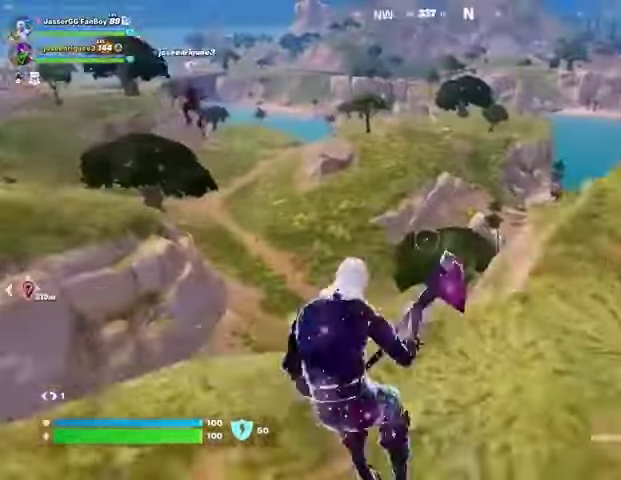
{"buttons": [], "left_stick": "down-left", "right_stick": "center", "events": [[33, "right_stick", "center"], [67, "CROSS", "down"], [133, "CROSS", "up"]]}
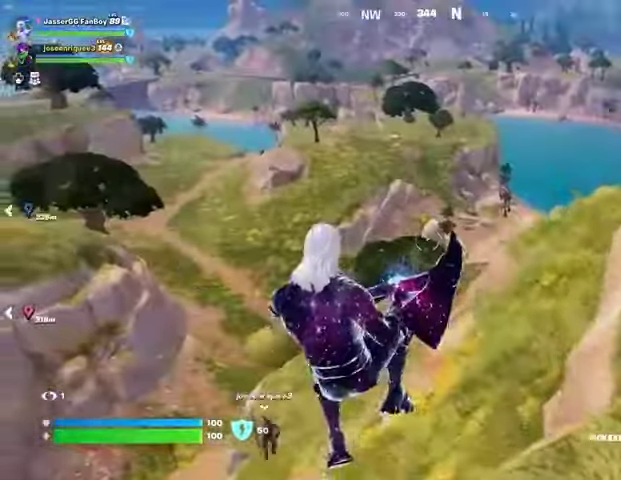
{"buttons": ["CROSS"], "left_stick": "center", "right_stick": "center", "events": [[33, "right_stick", "left"], [267, "left_stick", "center"], [300, "right_stick", "center"], [433, "CROSS", "down"]]}
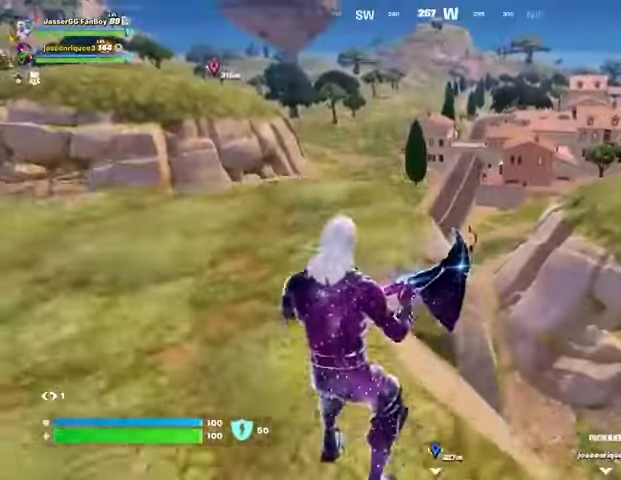
{"buttons": [], "left_stick": "center", "right_stick": "center", "events": [[33, "CROSS", "up"], [400, "left_stick", "left"], [500, "left_stick", "center"]]}
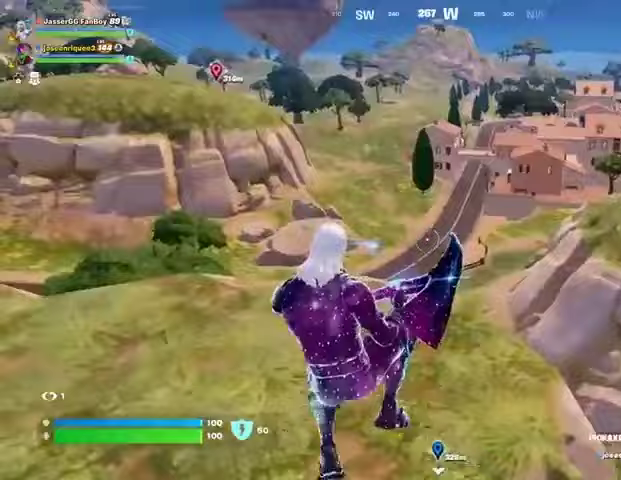
{"buttons": [], "left_stick": "right", "right_stick": "center", "events": [[67, "right_stick", "left"], [167, "left_stick", "up"], [267, "left_stick", "right"], [367, "right_stick", "center"]]}
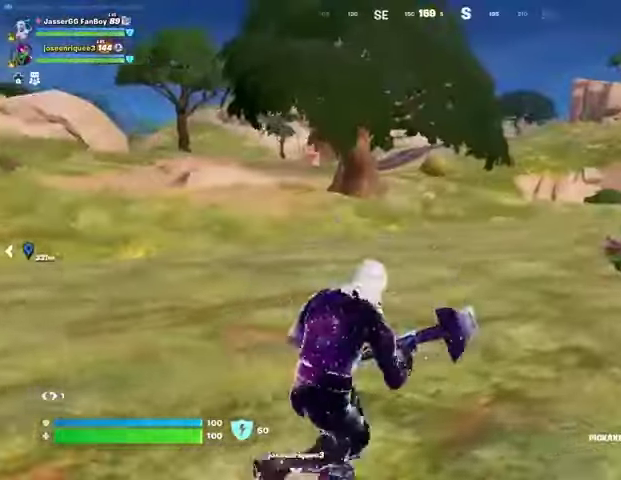
{"buttons": [], "left_stick": "right", "right_stick": "center", "events": [[400, "CROSS", "down"], [467, "CROSS", "up"]]}
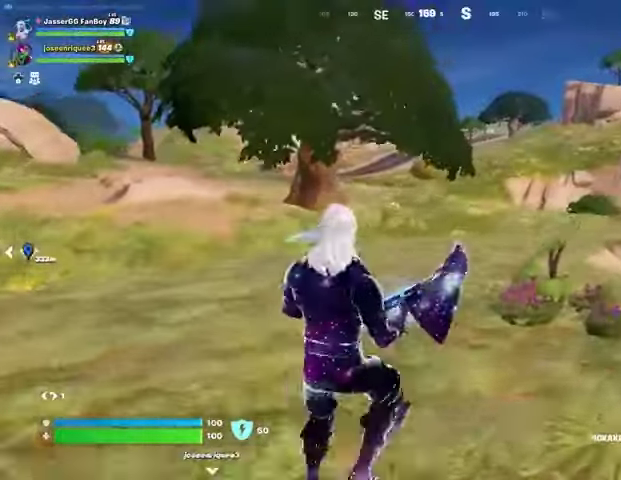
{"buttons": [], "left_stick": "up-right", "right_stick": "center", "events": [[233, "left_stick", "up-right"], [300, "right_stick", "right"], [400, "right_stick", "center"]]}
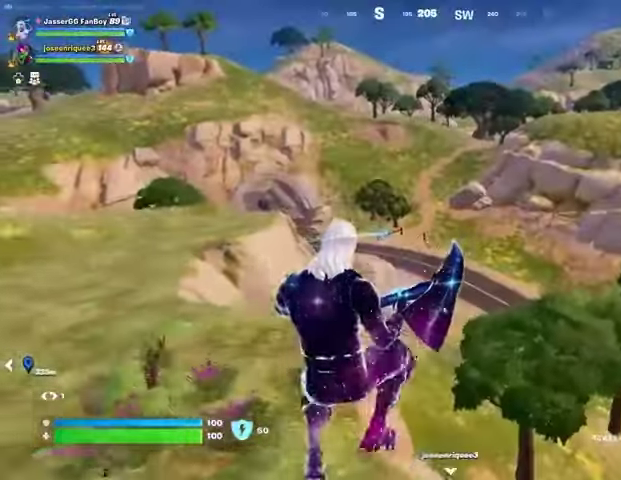
{"buttons": [], "left_stick": "center", "right_stick": "center", "events": [[200, "left_stick", "center"], [333, "CROSS", "down"], [400, "CROSS", "up"]]}
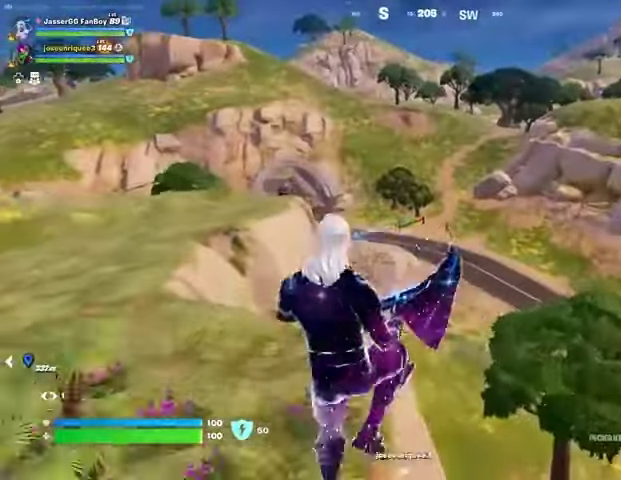
{"buttons": [], "left_stick": "up", "right_stick": "center", "events": [[133, "left_stick", "up"]]}
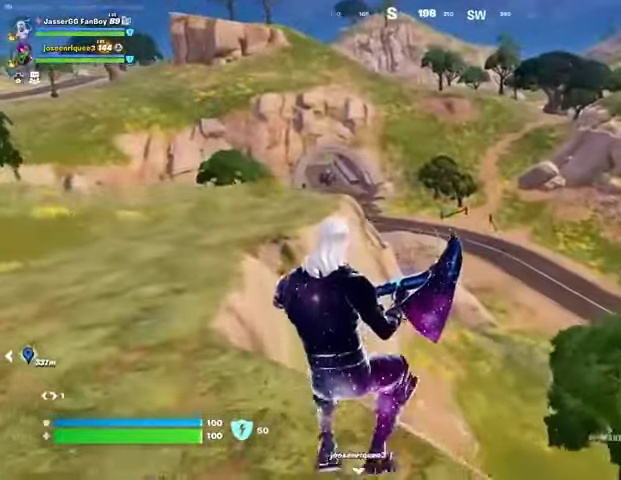
{"buttons": [], "left_stick": "up", "right_stick": "center", "events": [[133, "L3", "down"], [133, "right_stick", "left"], [200, "left_stick", "up-right"], [233, "L3", "up"], [267, "right_stick", "center"], [467, "left_stick", "up"]]}
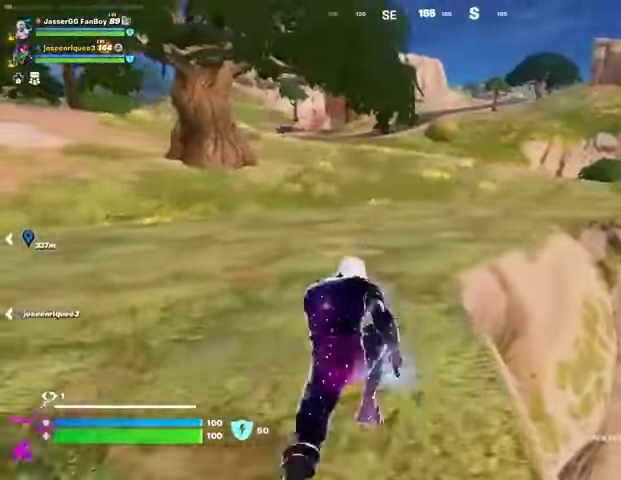
{"buttons": [], "left_stick": "right", "right_stick": "left", "events": [[100, "left_stick", "up-right"], [233, "left_stick", "up"], [367, "left_stick", "up-right"], [467, "left_stick", "right"], [467, "right_stick", "left"]]}
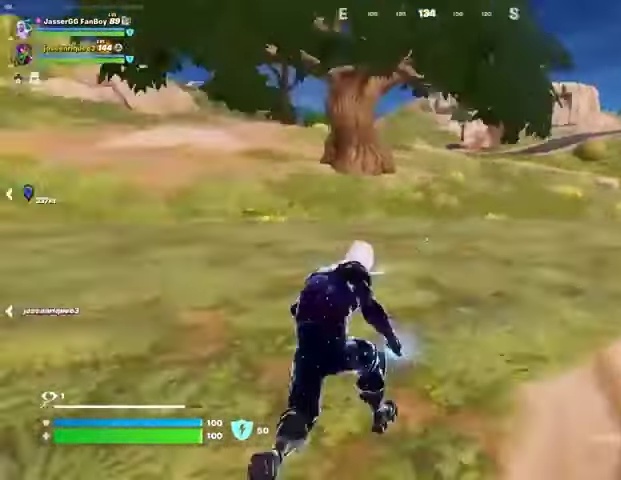
{"buttons": [], "left_stick": "right", "right_stick": "center", "events": [[233, "right_stick", "center"]]}
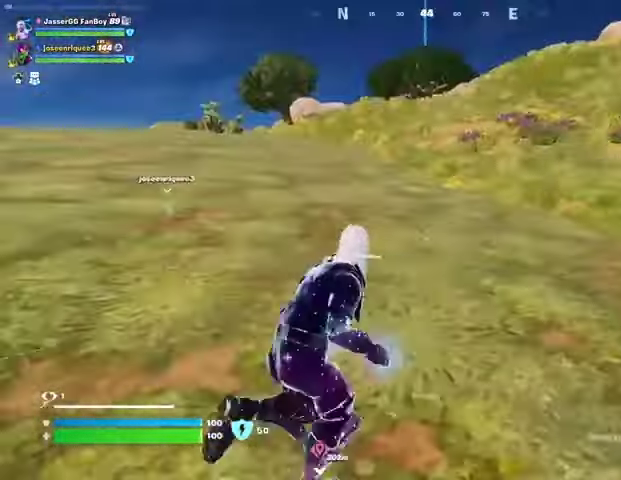
{"buttons": [], "left_stick": "right", "right_stick": "center", "events": [[33, "right_stick", "right"], [167, "R1", "down"], [200, "R1", "up"], [267, "L1", "down"], [267, "right_stick", "center"], [300, "L1", "up"], [367, "L1", "down"], [467, "L1", "up"]]}
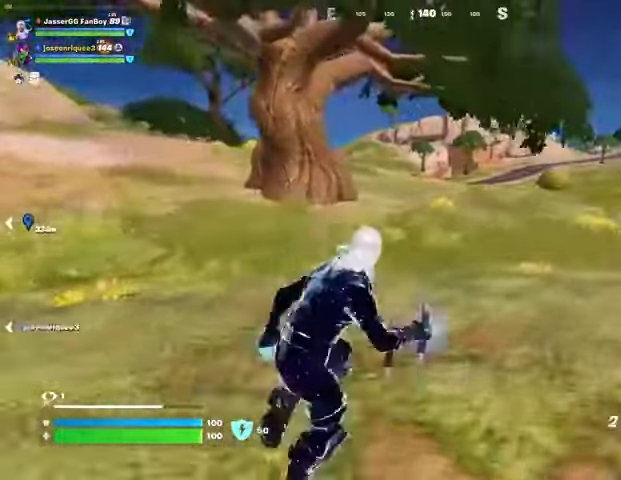
{"buttons": [], "left_stick": "right", "right_stick": "center", "events": [[67, "L1", "down"], [167, "L1", "up"]]}